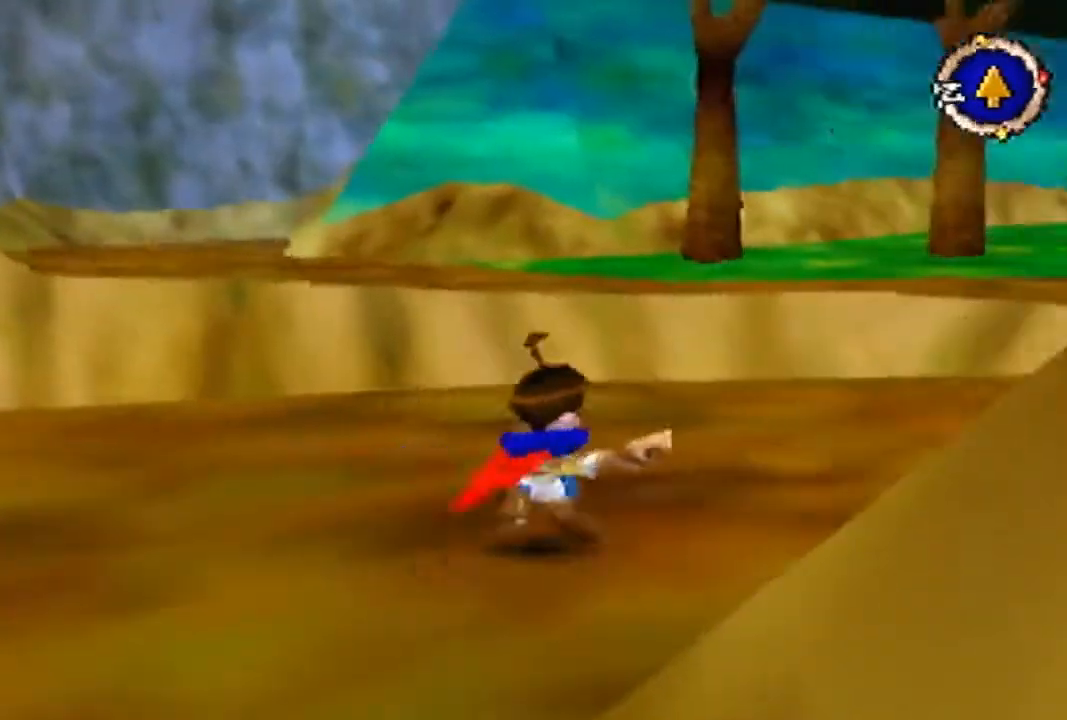
Gameplay with a controller (Nintendo layout); each line is a JSON object with the inputs held at the frame after it. "events" lists button and stick changes between this image and that frame as [ms after this image, input, new state], when the widget could be followed in between. Not read: L3 R3 Z.
{"buttons": [], "left_stick": "up", "events": [[500, "left_stick", "up"]]}
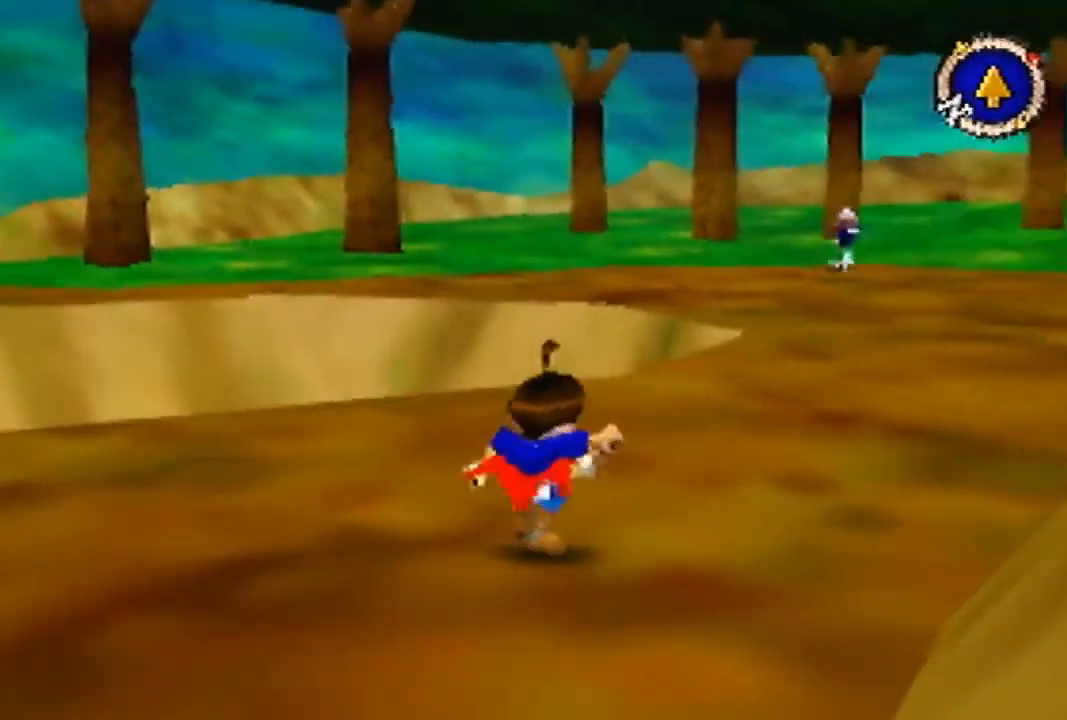
{"buttons": [], "left_stick": "up", "events": []}
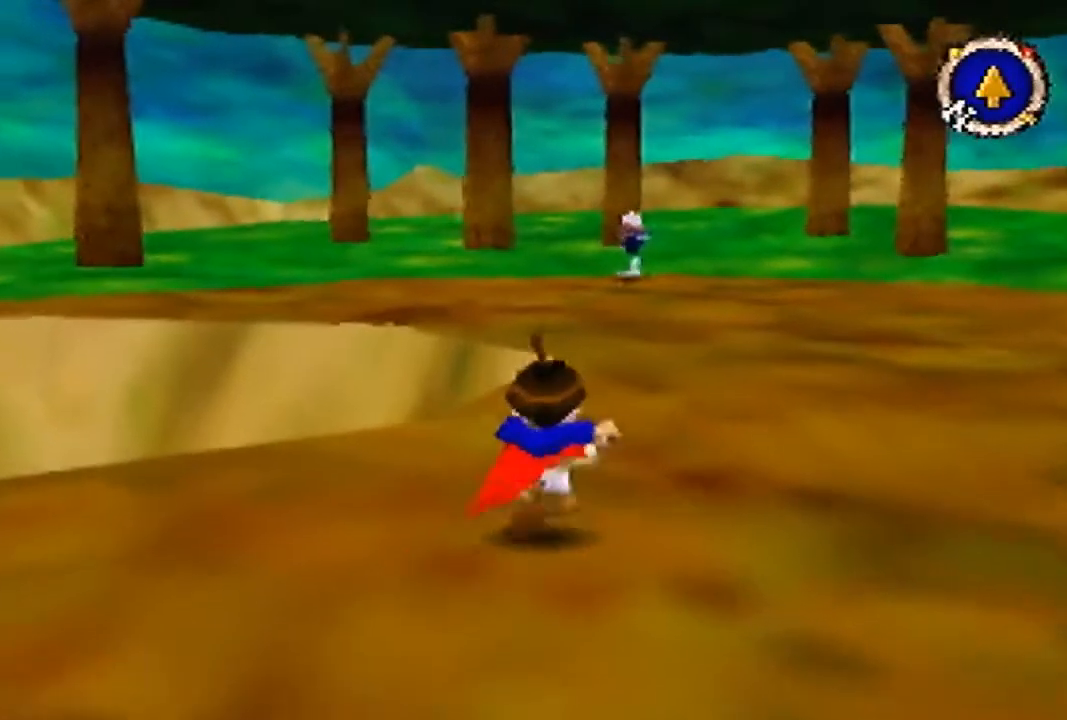
{"buttons": [], "left_stick": "up", "events": [[300, "B", "down"], [433, "B", "up"]]}
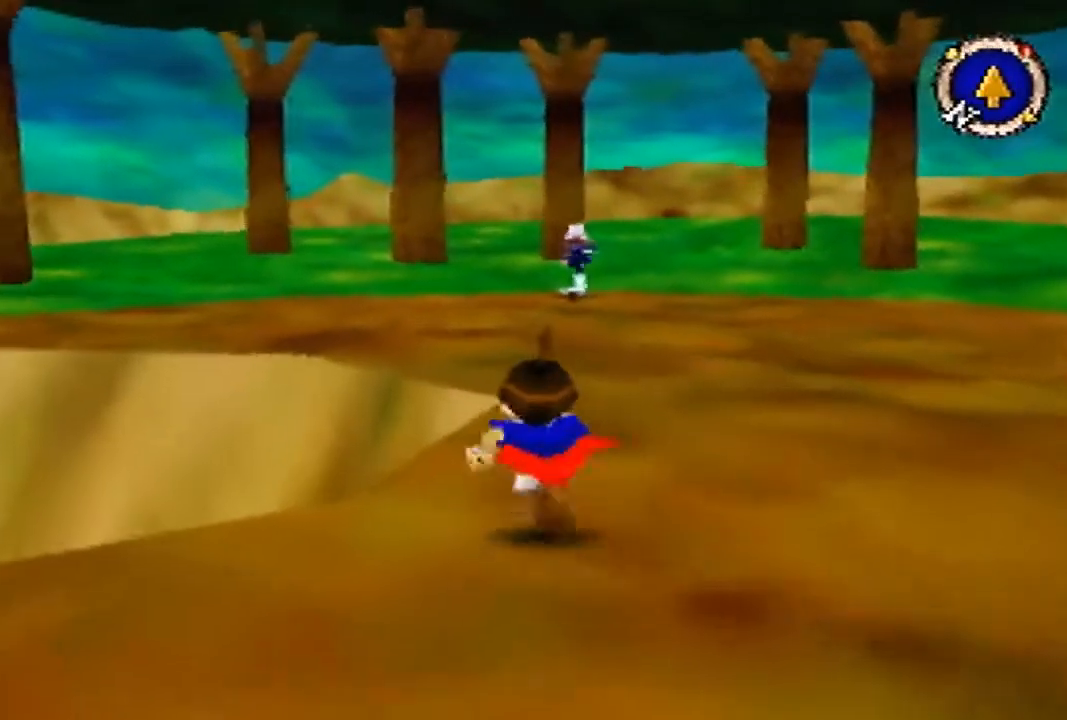
{"buttons": [], "left_stick": "up", "events": []}
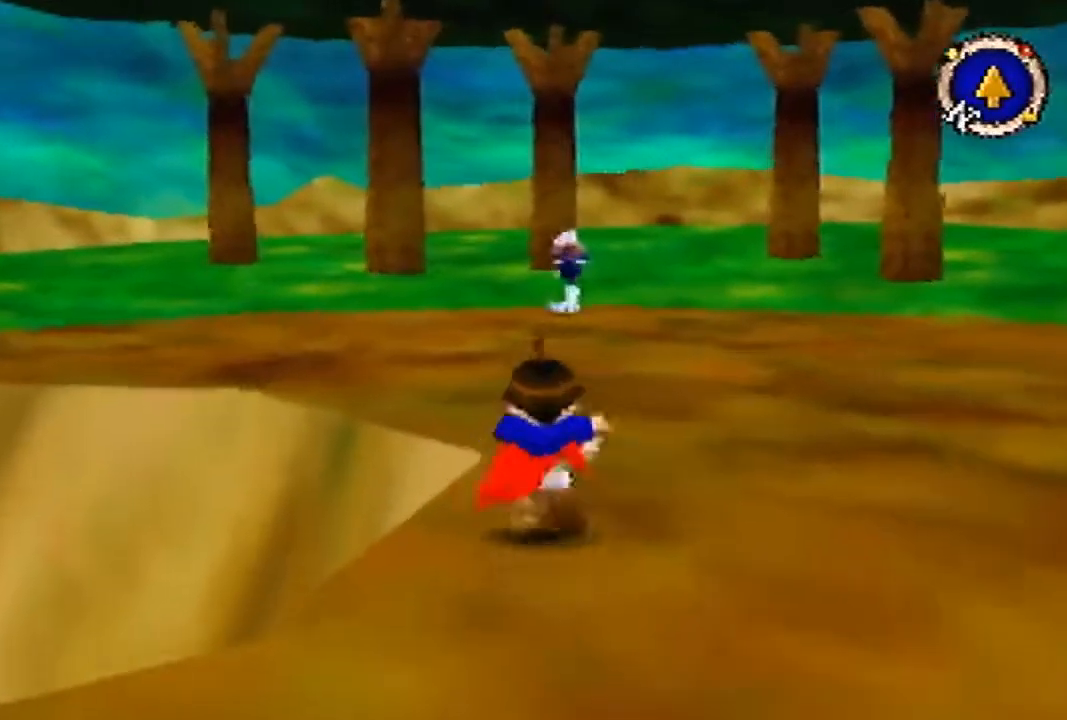
{"buttons": [], "left_stick": "up", "events": []}
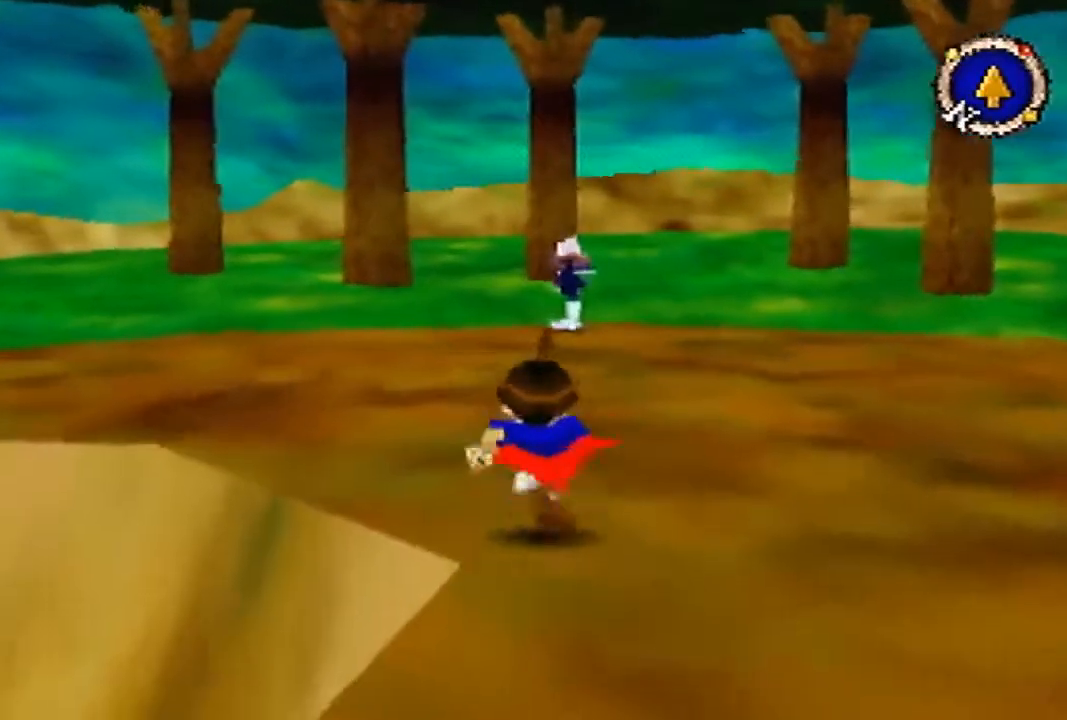
{"buttons": [], "left_stick": "up", "events": []}
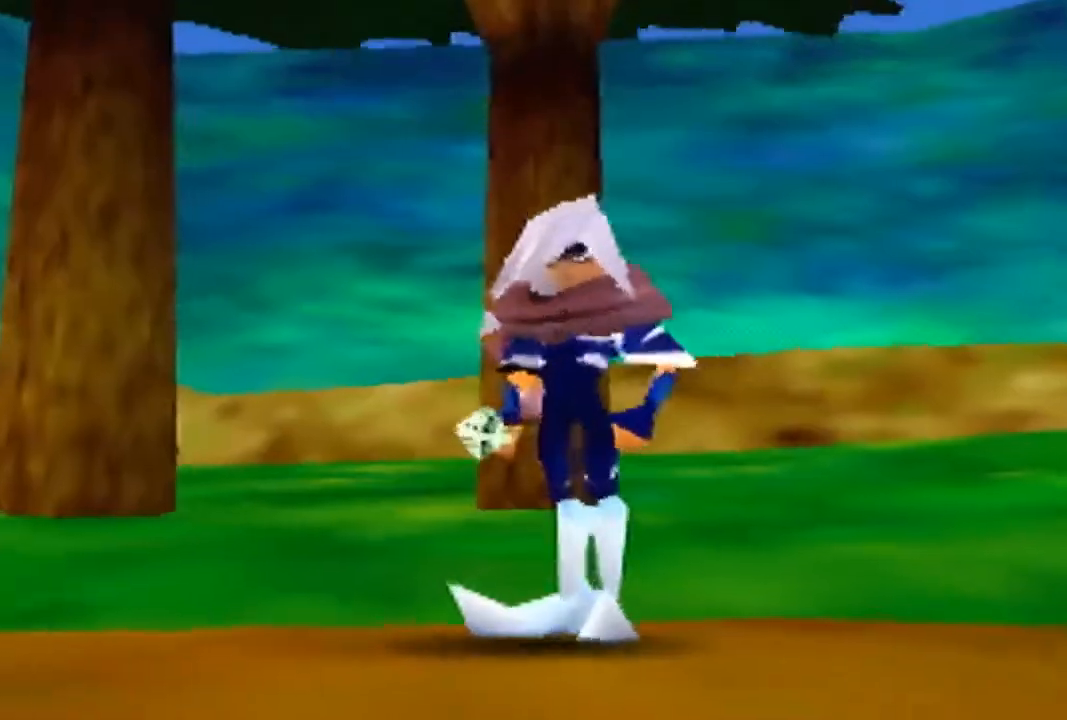
{"buttons": ["A"], "left_stick": "center", "events": [[300, "left_stick", "center"], [467, "A", "down"]]}
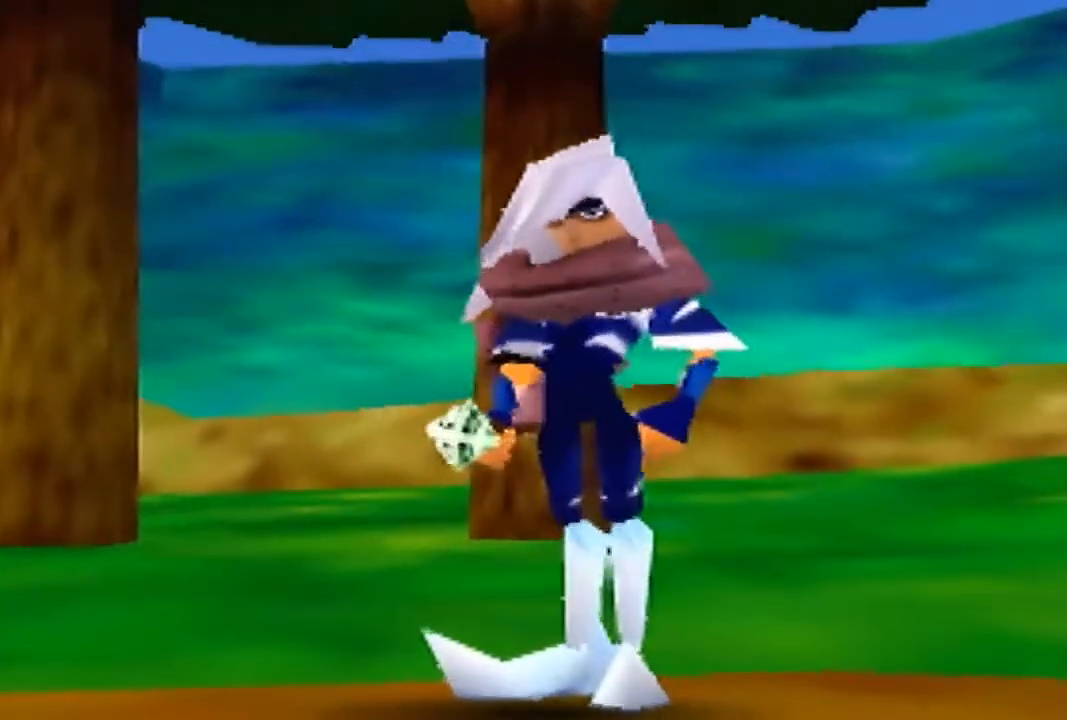
{"buttons": [], "left_stick": "center", "events": [[100, "A", "up"], [133, "A", "down"], [167, "A", "up"], [200, "A", "down"], [233, "A", "up"], [300, "A", "down"], [333, "A", "up"], [367, "A", "down"], [400, "A", "up"], [467, "A", "down"], [500, "A", "up"]]}
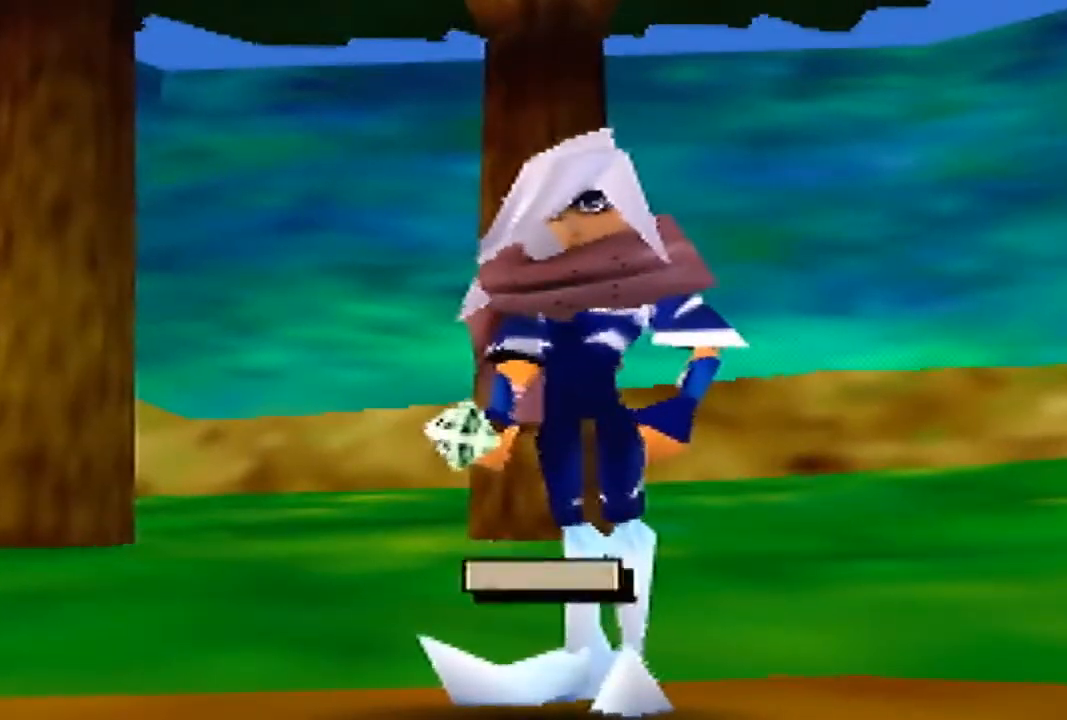
{"buttons": ["A"], "left_stick": "center", "events": [[33, "A", "down"], [100, "A", "up"], [133, "A", "down"], [167, "A", "up"], [200, "A", "down"], [267, "A", "up"], [300, "A", "down"], [333, "A", "up"], [367, "A", "down"], [400, "A", "up"], [500, "A", "down"]]}
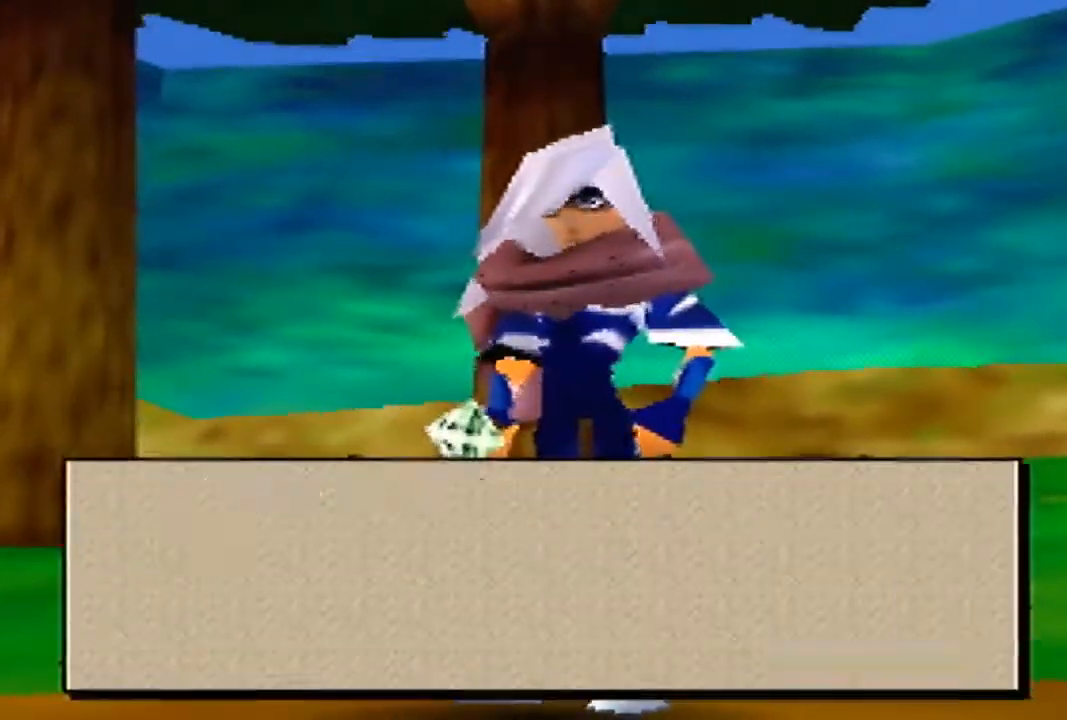
{"buttons": [], "left_stick": "center", "events": [[33, "A", "up"], [67, "A", "down"], [233, "A", "up"]]}
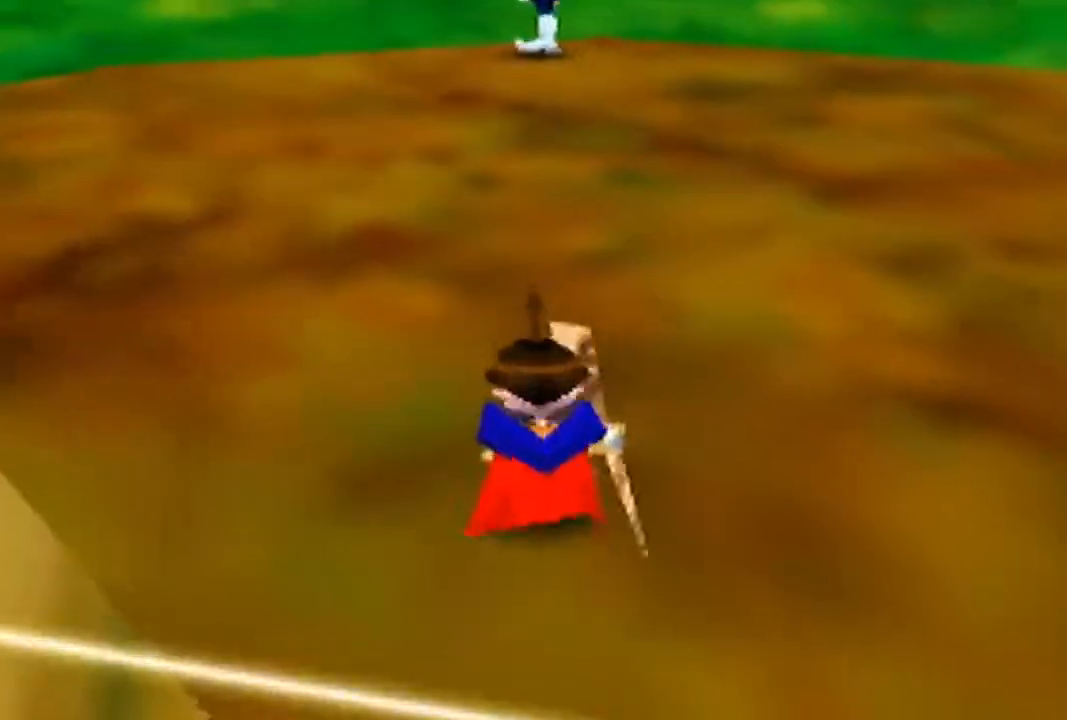
{"buttons": [], "left_stick": "up", "events": [[67, "left_stick", "up"]]}
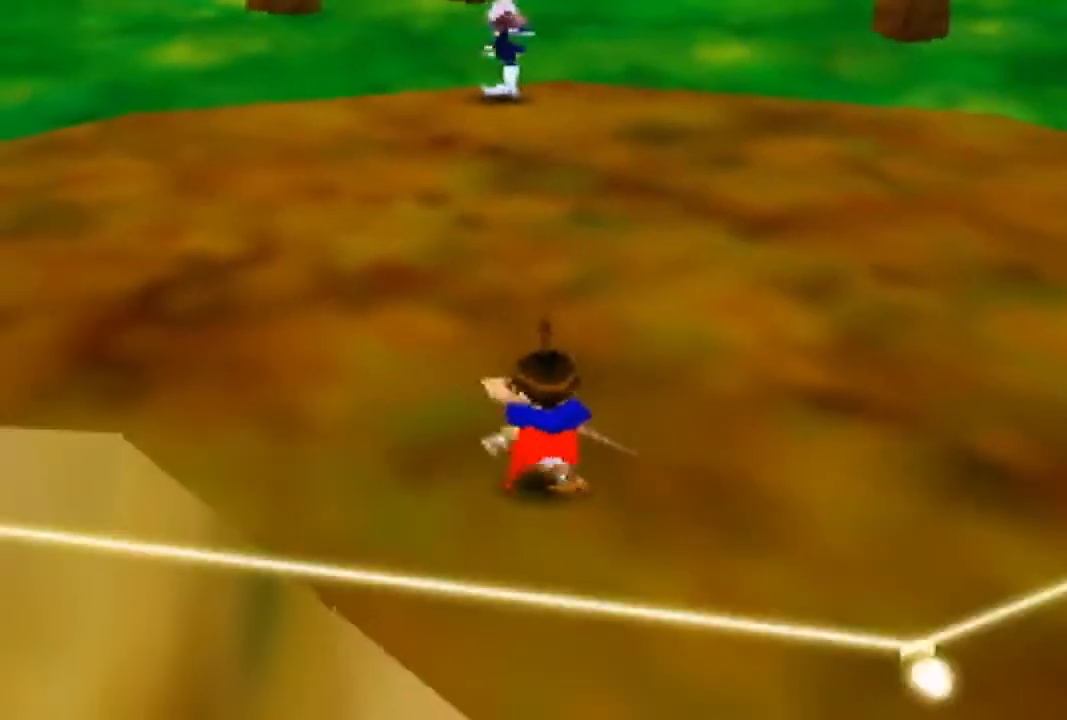
{"buttons": [], "left_stick": "up", "events": []}
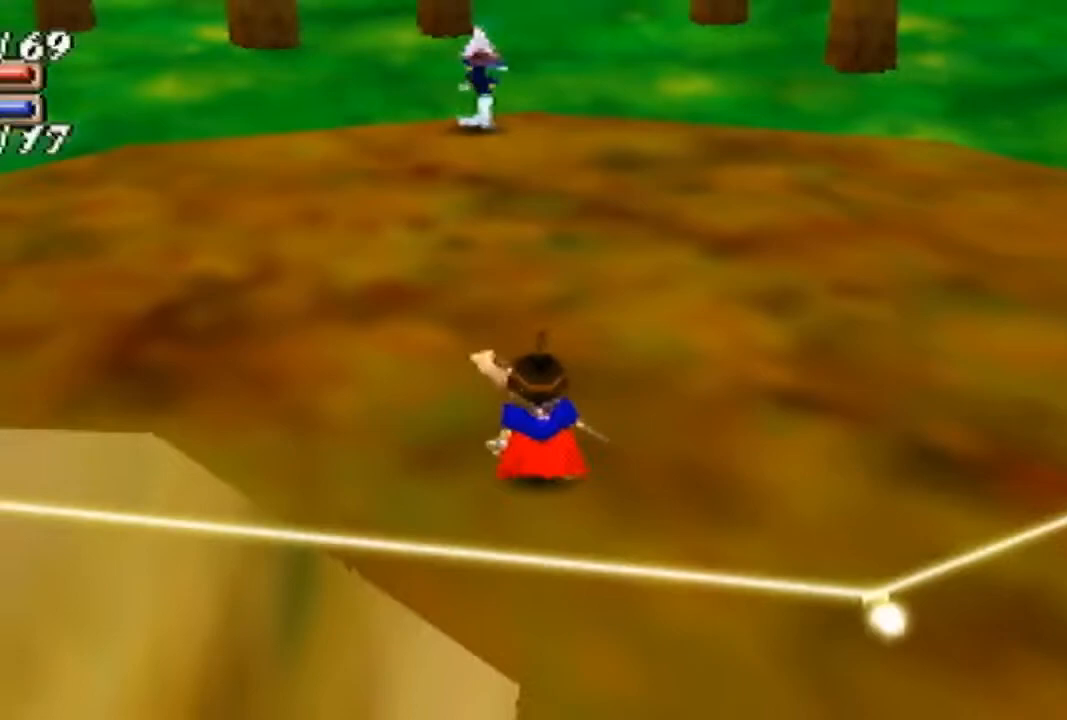
{"buttons": [], "left_stick": "up", "events": [[133, "left_stick", "left"], [233, "left_stick", "down-right"], [300, "left_stick", "up"]]}
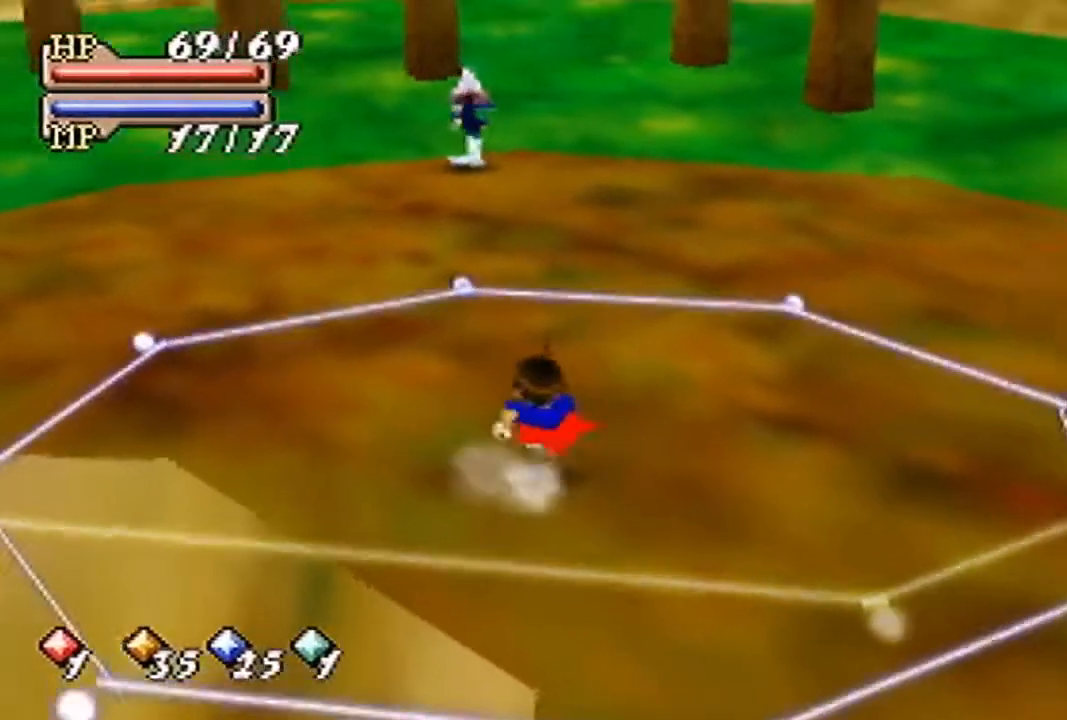
{"buttons": ["A"], "left_stick": "up", "events": [[467, "A", "down"]]}
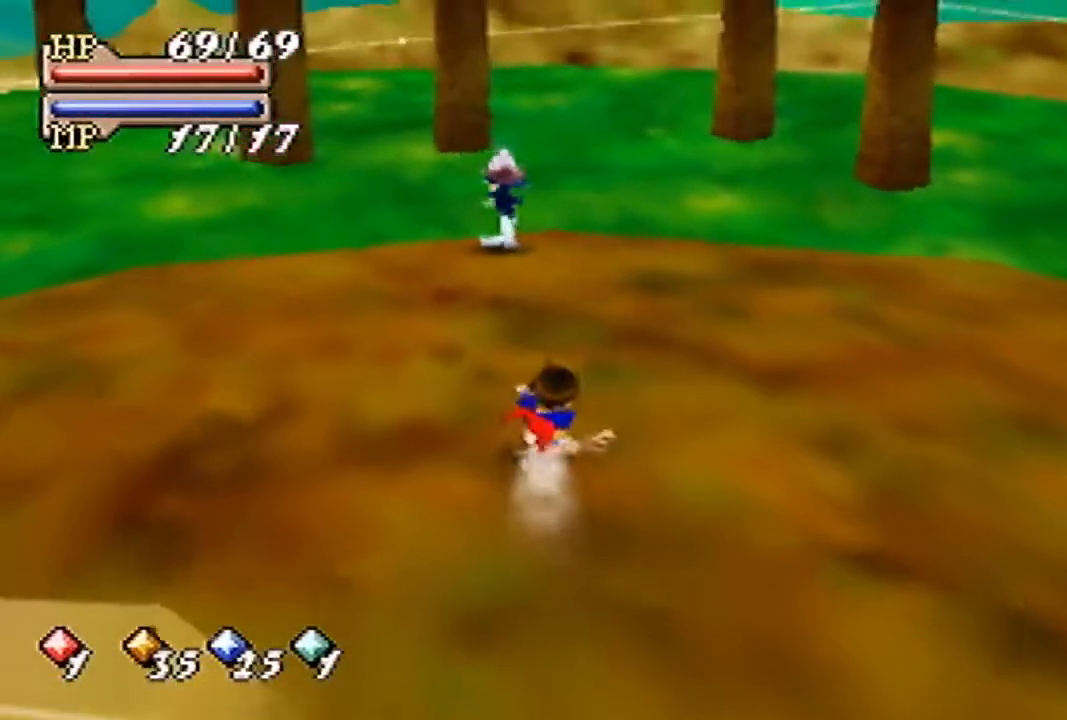
{"buttons": [], "left_stick": "center", "events": [[67, "A", "up"], [300, "left_stick", "center"]]}
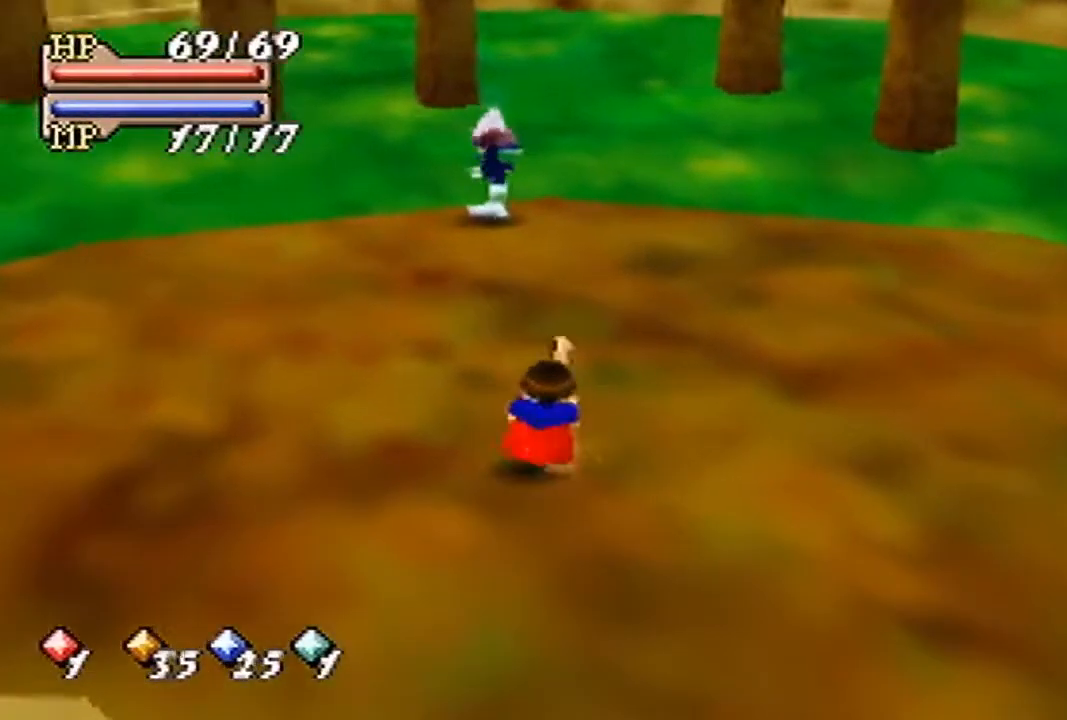
{"buttons": [], "left_stick": "center", "events": []}
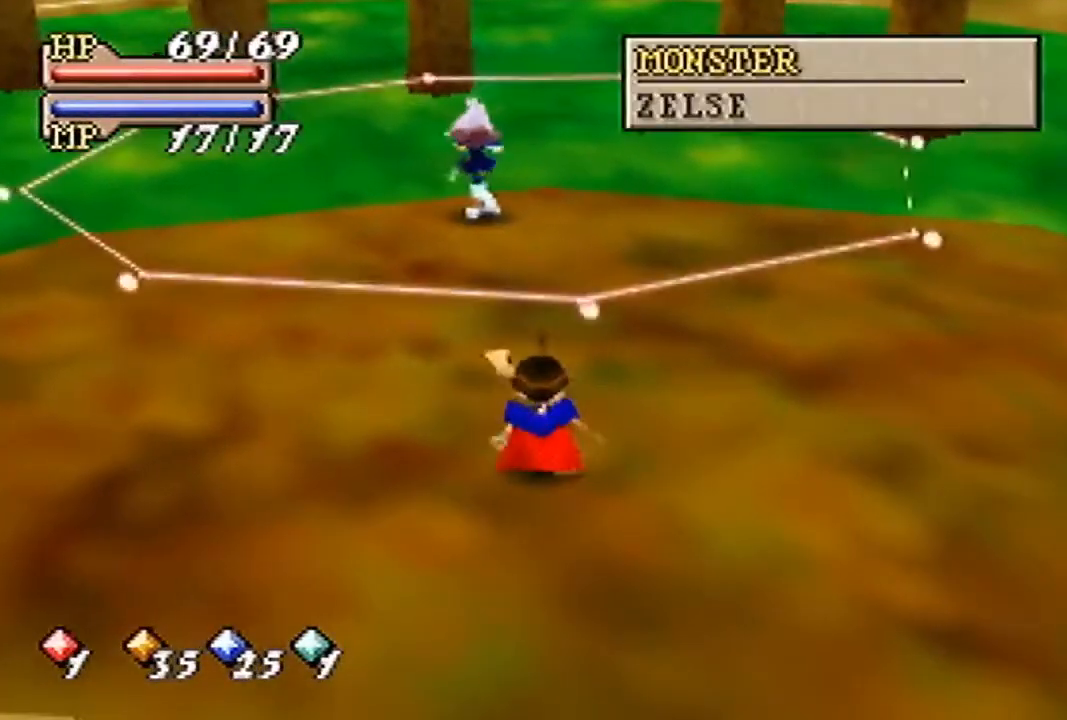
{"buttons": [], "left_stick": "center", "events": []}
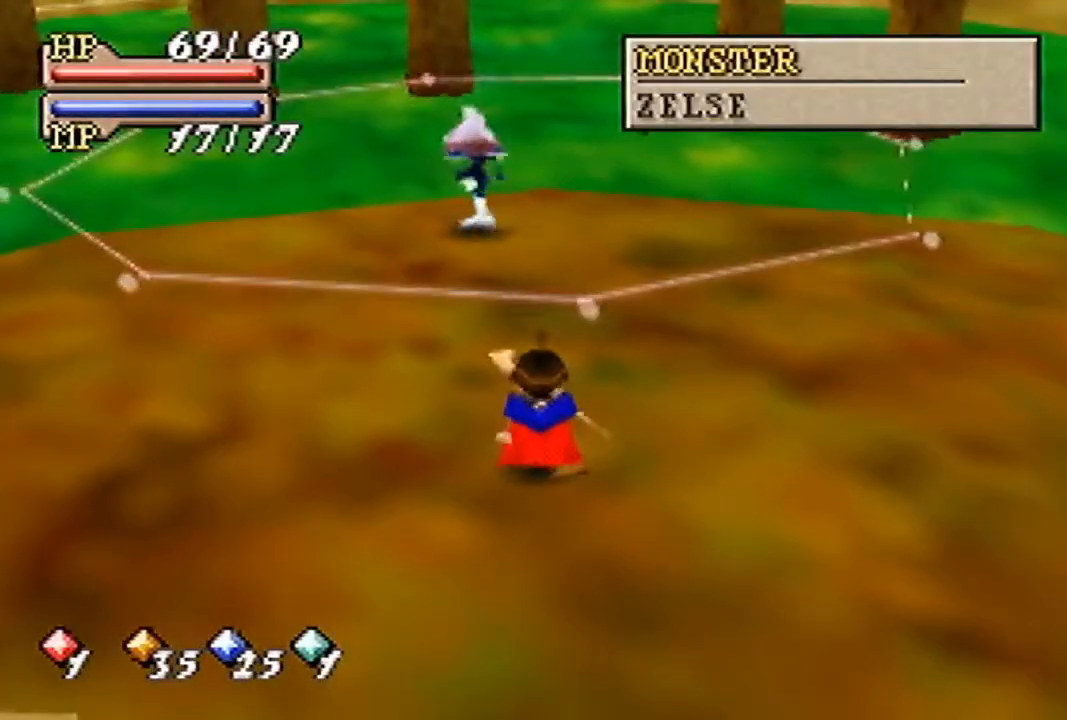
{"buttons": [], "left_stick": "center", "events": []}
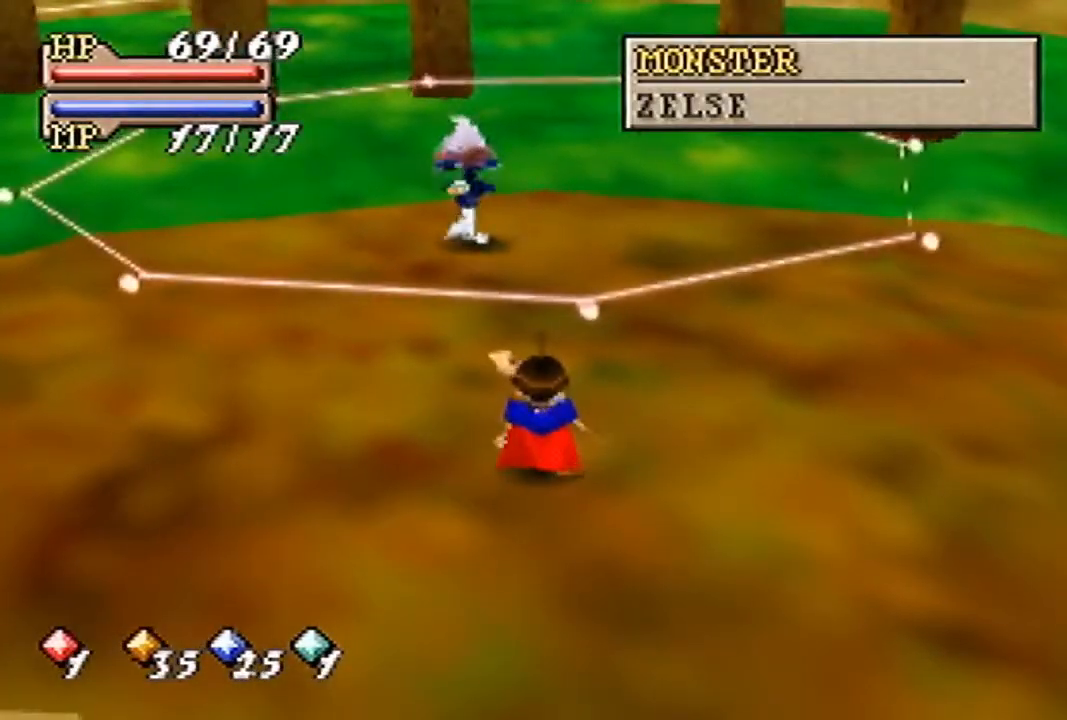
{"buttons": [], "left_stick": "center", "events": []}
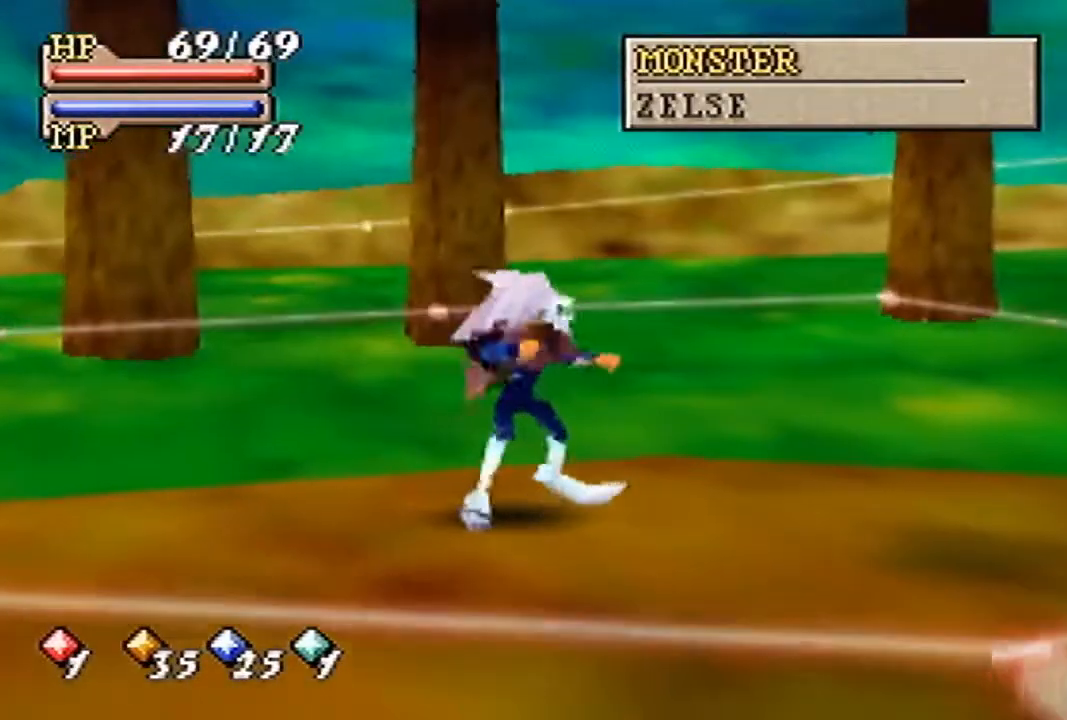
{"buttons": [], "left_stick": "up-left", "events": [[367, "left_stick", "up-left"]]}
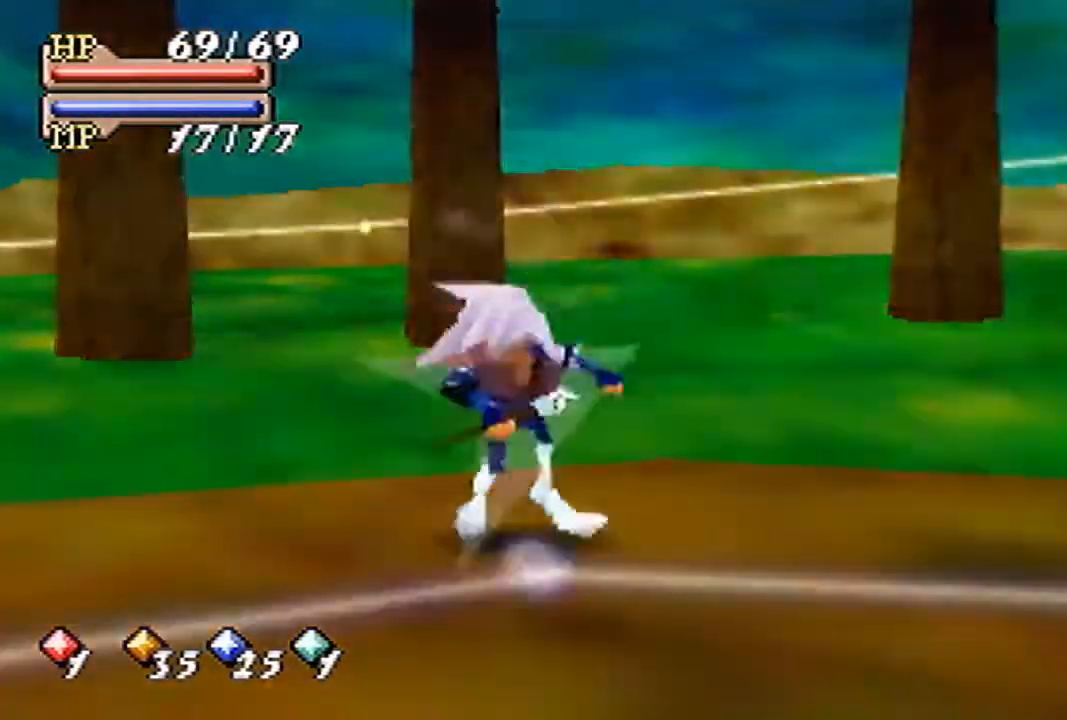
{"buttons": [], "left_stick": "up", "events": [[300, "left_stick", "up"]]}
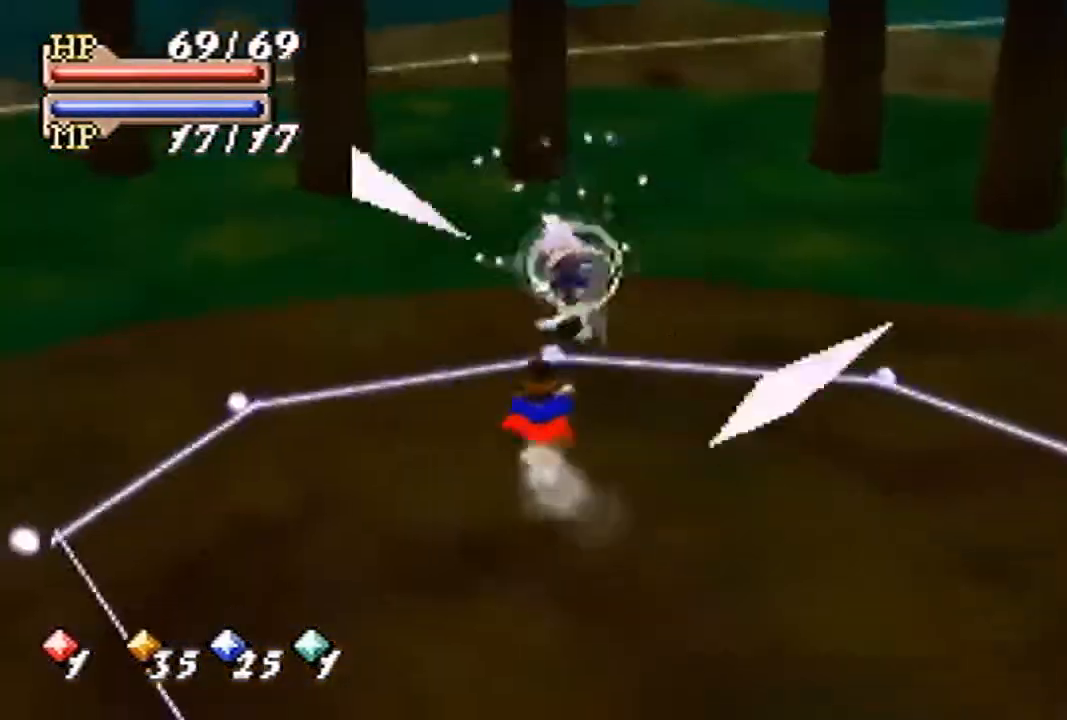
{"buttons": [], "left_stick": "up", "events": []}
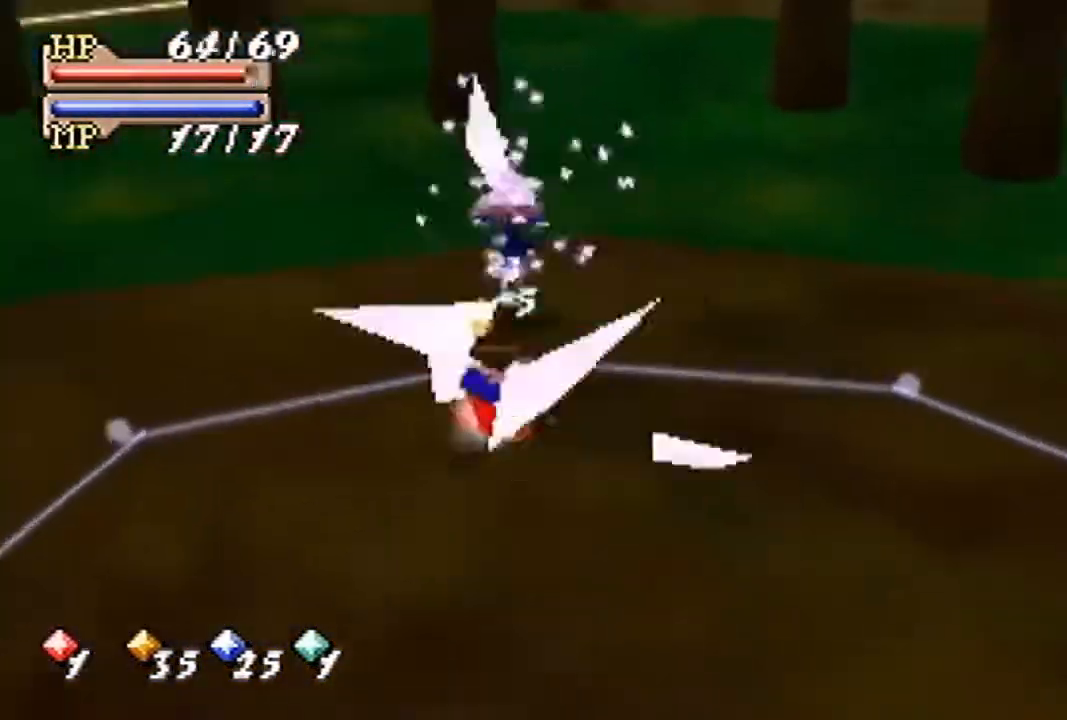
{"buttons": [], "left_stick": "center", "events": [[400, "left_stick", "center"]]}
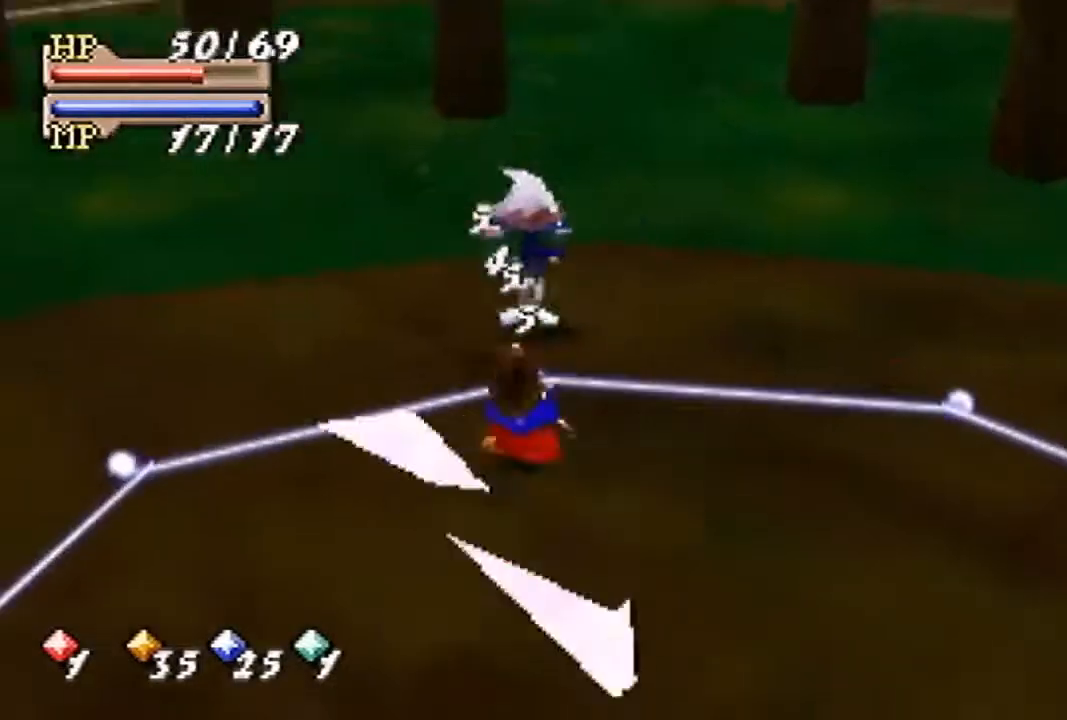
{"buttons": [], "left_stick": "center", "events": [[133, "left_stick", "up"], [467, "left_stick", "center"]]}
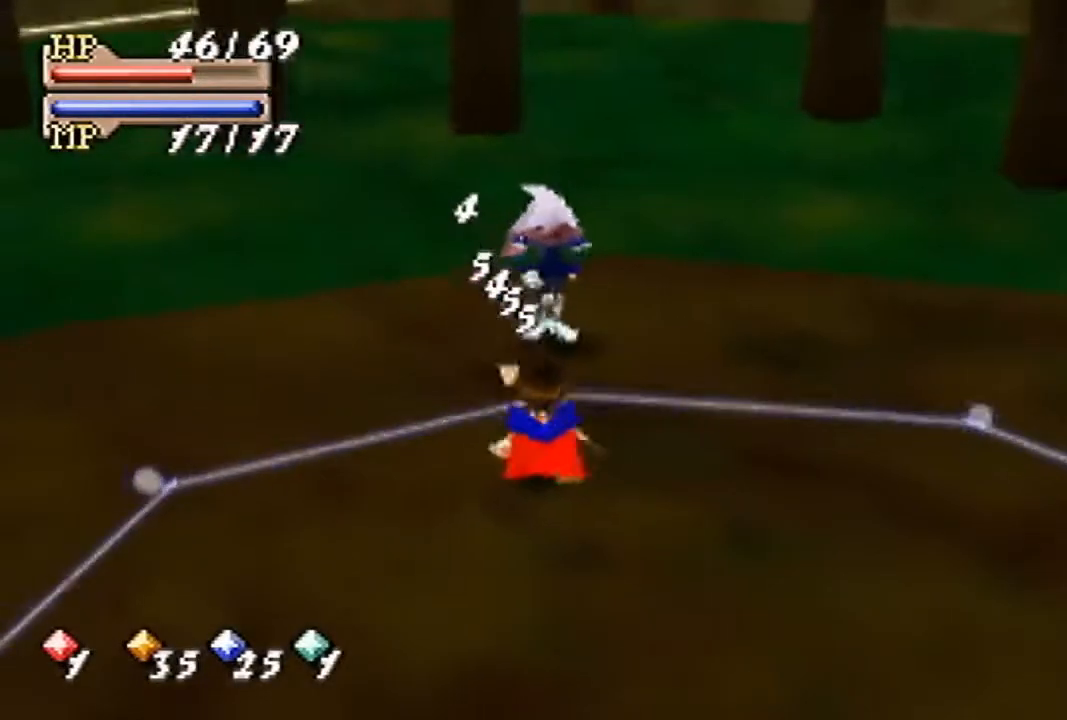
{"buttons": [], "left_stick": "center", "events": [[67, "left_stick", "up"], [233, "left_stick", "center"], [267, "C_LEFT", "down"], [367, "C_LEFT", "up"]]}
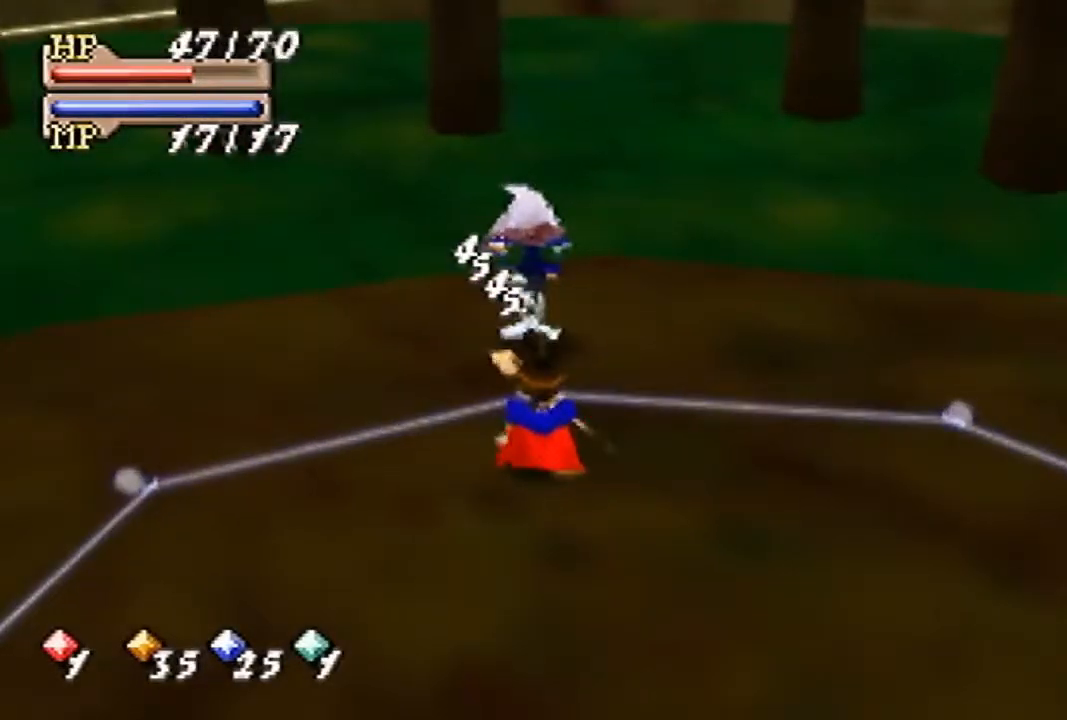
{"buttons": [], "left_stick": "center", "events": []}
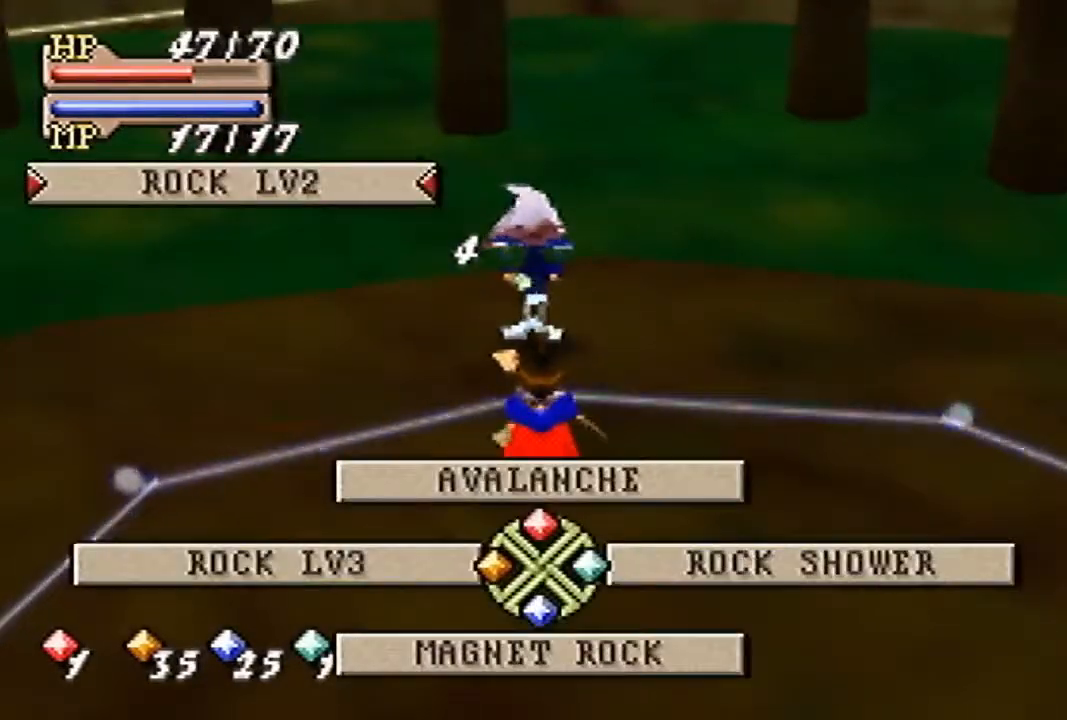
{"buttons": [], "left_stick": "center", "events": [[33, "C_UP", "down"], [133, "C_UP", "up"], [200, "A", "down"], [300, "A", "up"]]}
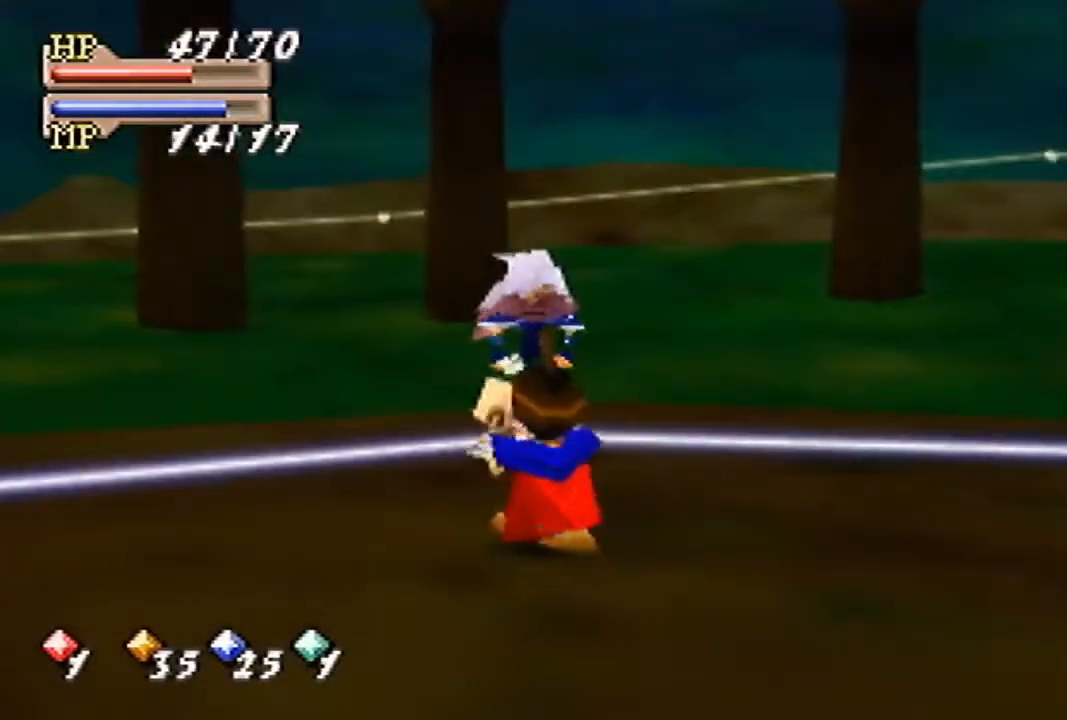
{"buttons": [], "left_stick": "center", "events": []}
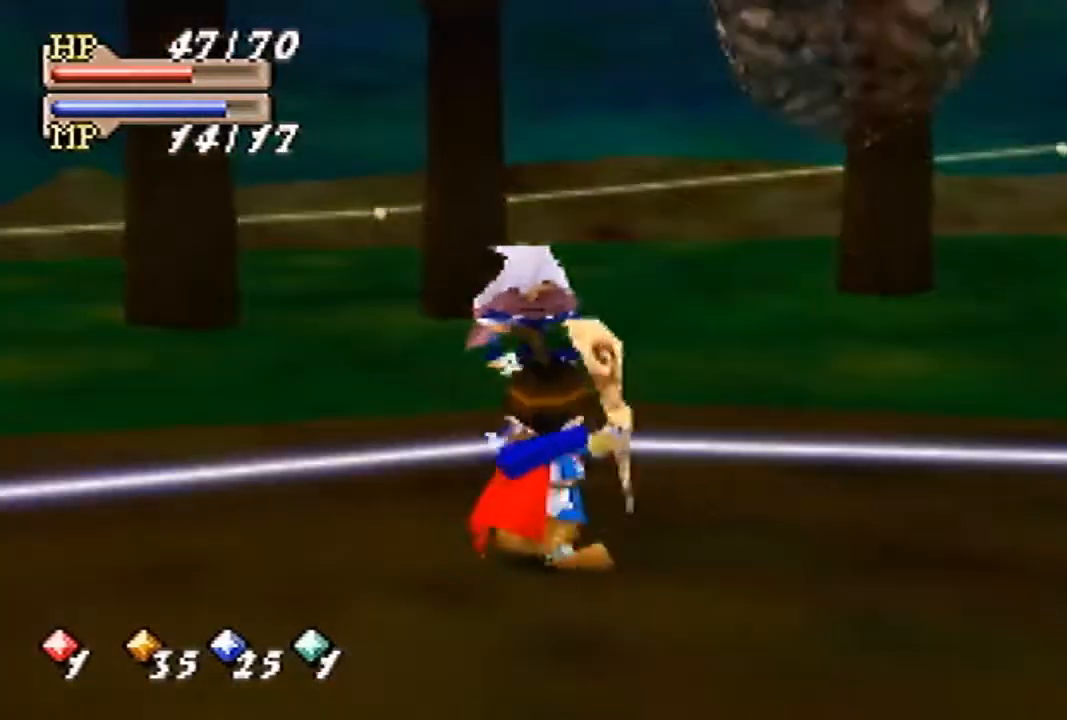
{"buttons": [], "left_stick": "center", "events": []}